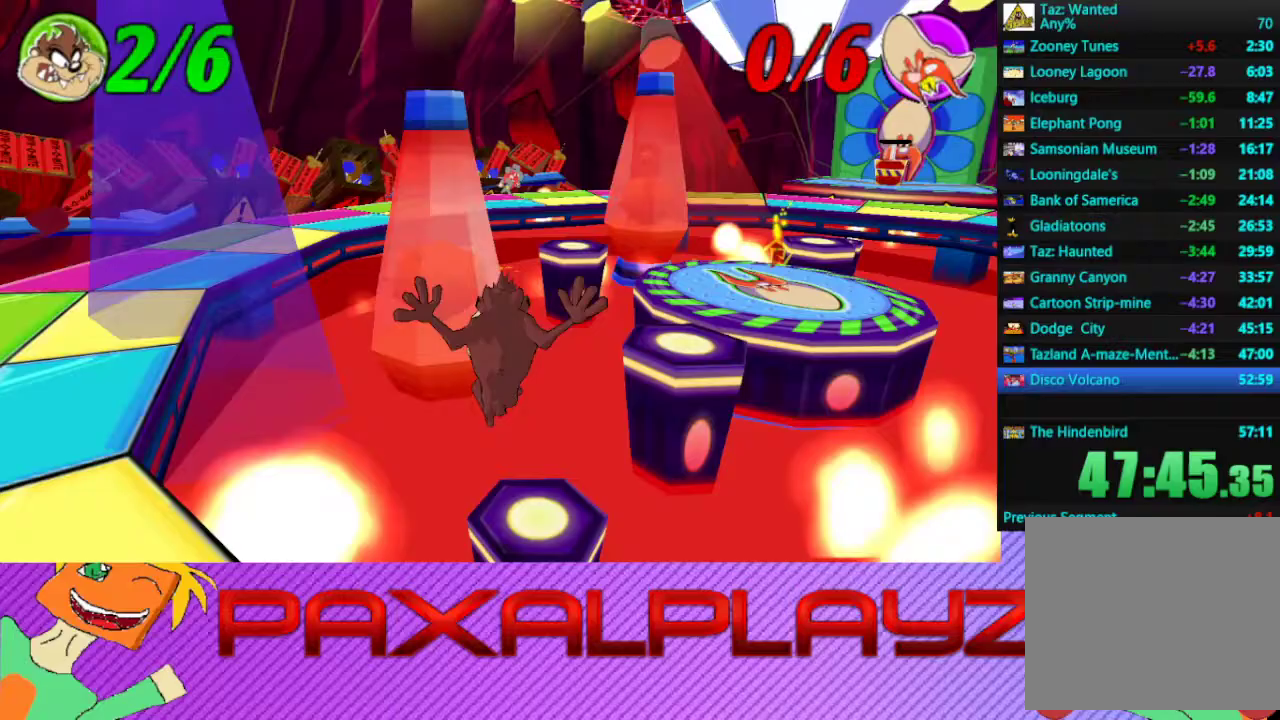
Gameplay with a controller (PlayStation layout); each line is a JSON object with the inputs held at the frame after it. "events" lists button and stick changes between this image and that frame as [ms after this image, input, new state], when the widget could be followed in between. Not read: R3 right_stick.
{"buttons": ["CROSS"], "left_stick": "up-right", "events": [[100, "left_stick", "center"], [267, "left_stick", "up-right"], [367, "CROSS", "down"]]}
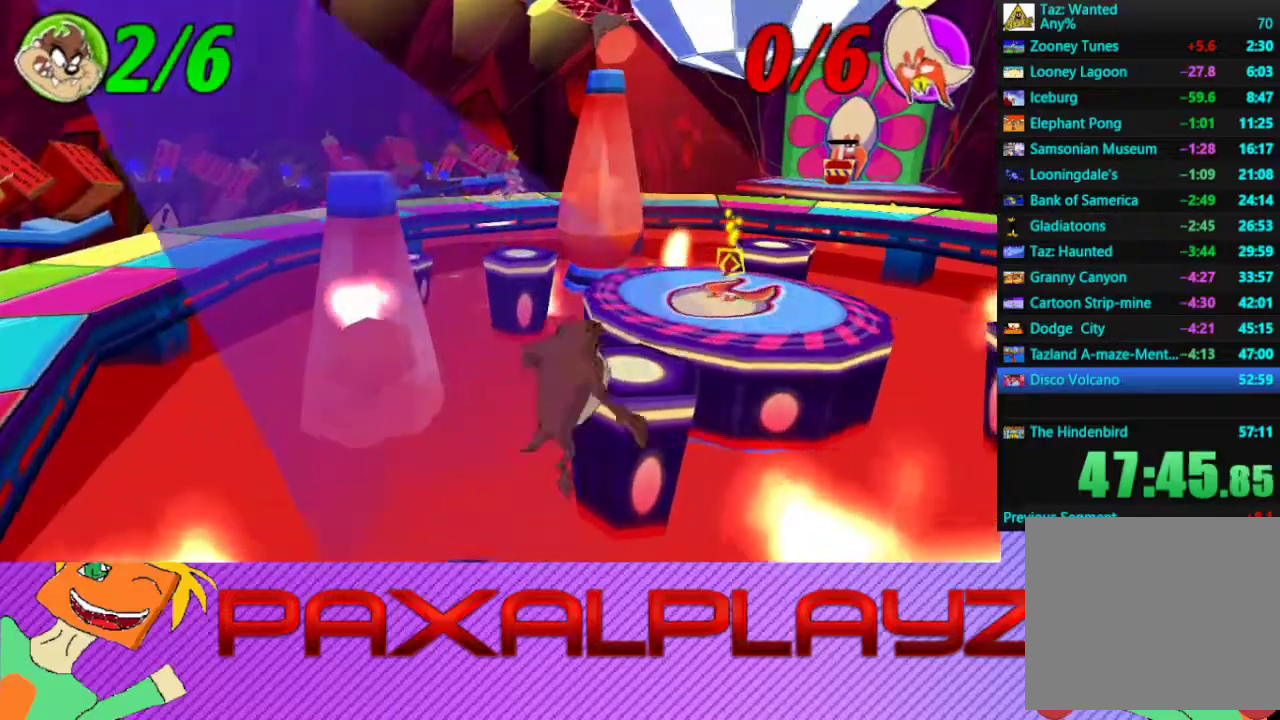
{"buttons": [], "left_stick": "center", "events": [[100, "CROSS", "up"], [400, "left_stick", "center"]]}
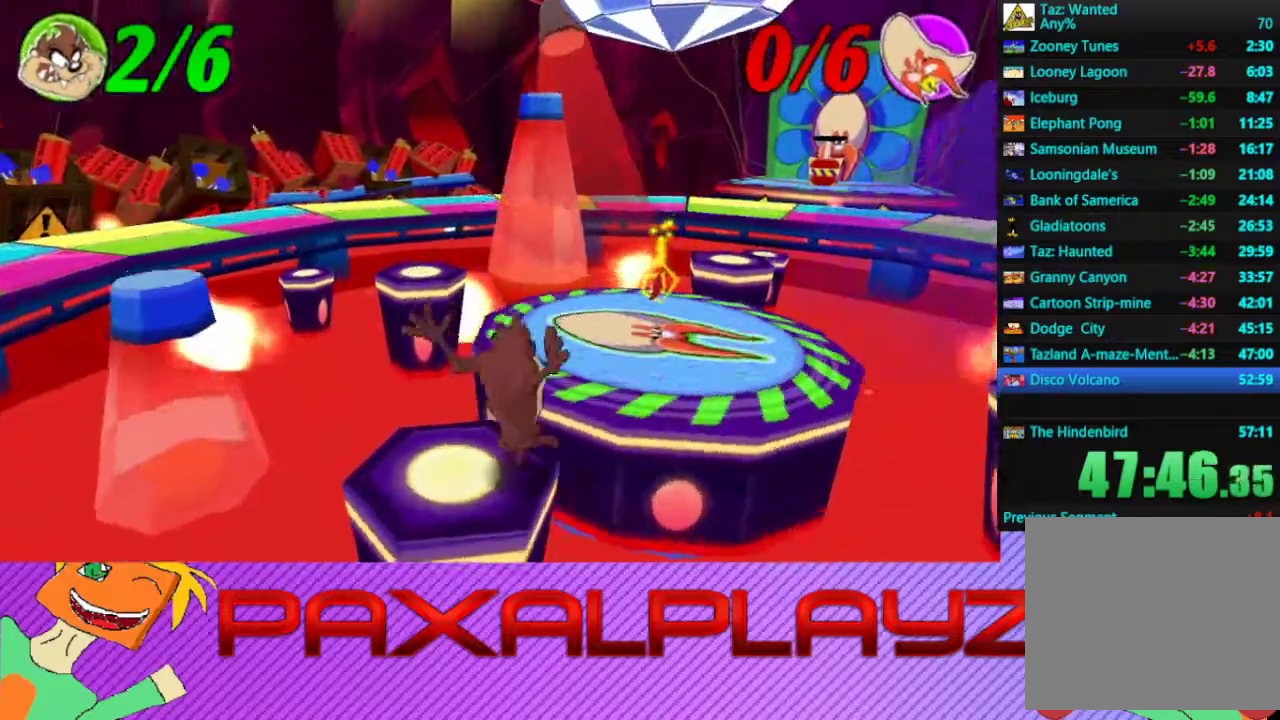
{"buttons": [], "left_stick": "center", "events": []}
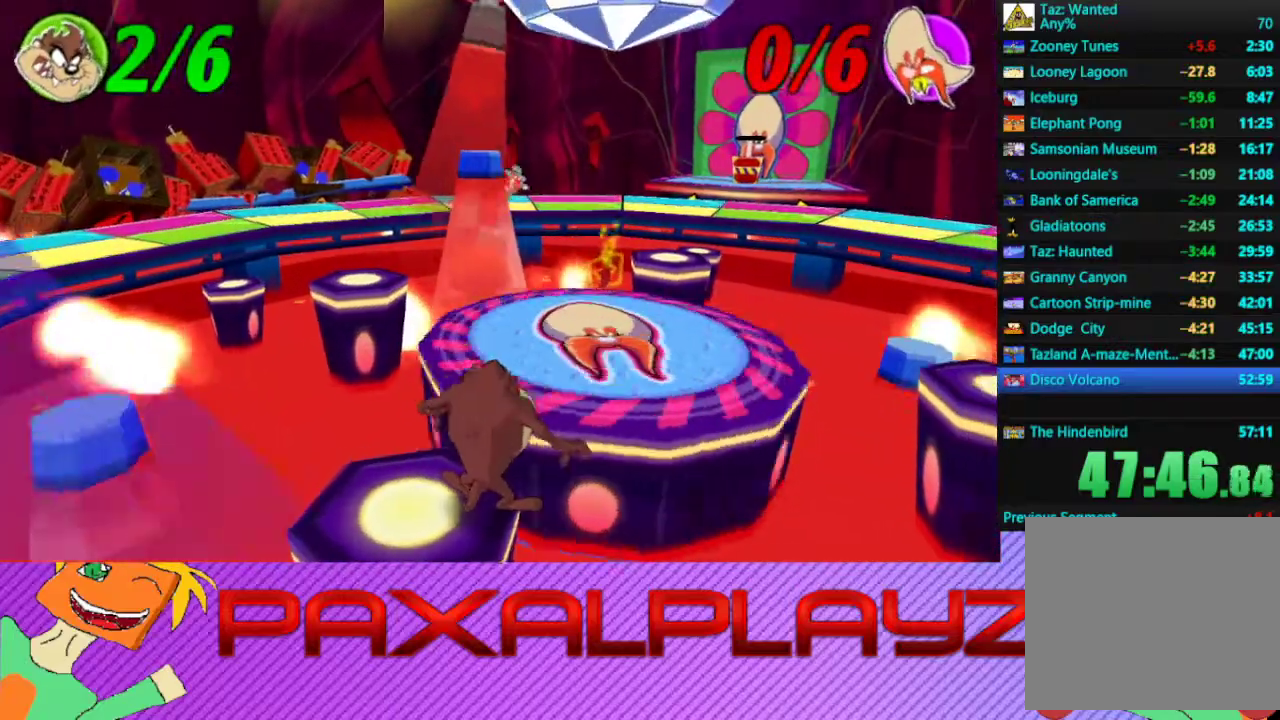
{"buttons": ["CROSS"], "left_stick": "up", "events": [[133, "left_stick", "up"], [200, "CROSS", "down"]]}
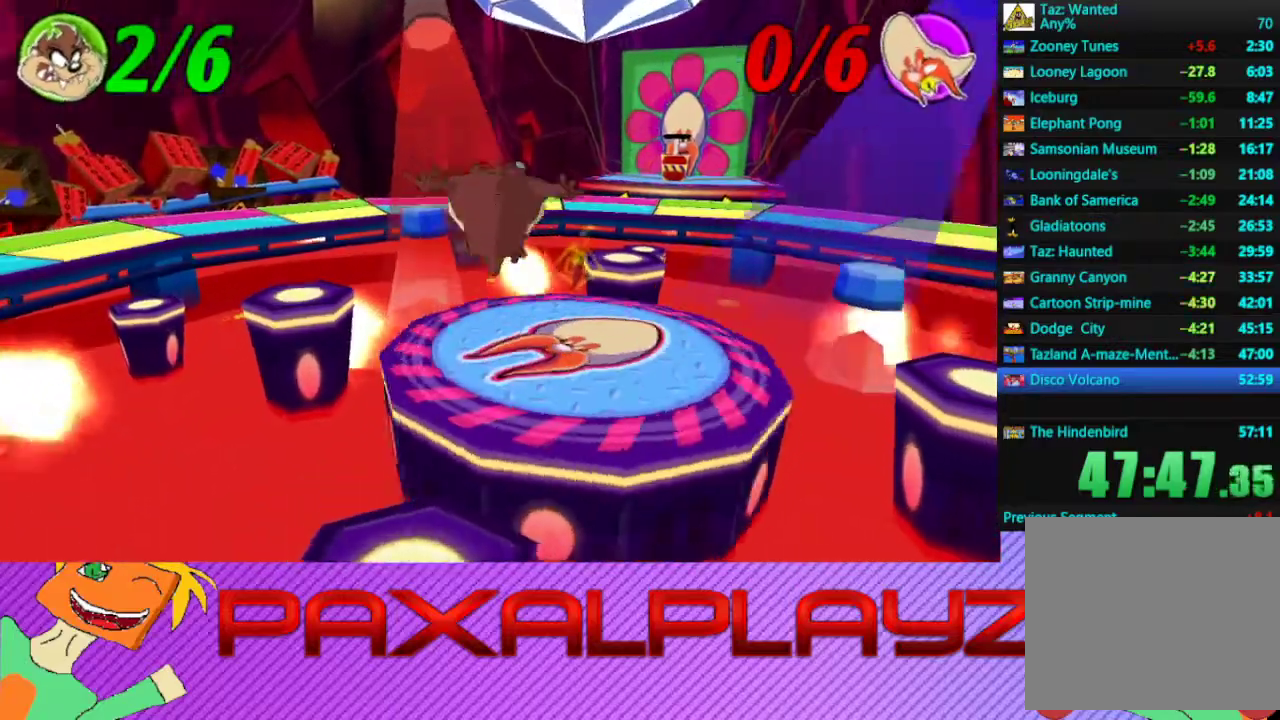
{"buttons": [], "left_stick": "up-right", "events": [[67, "CROSS", "up"], [67, "left_stick", "up-right"]]}
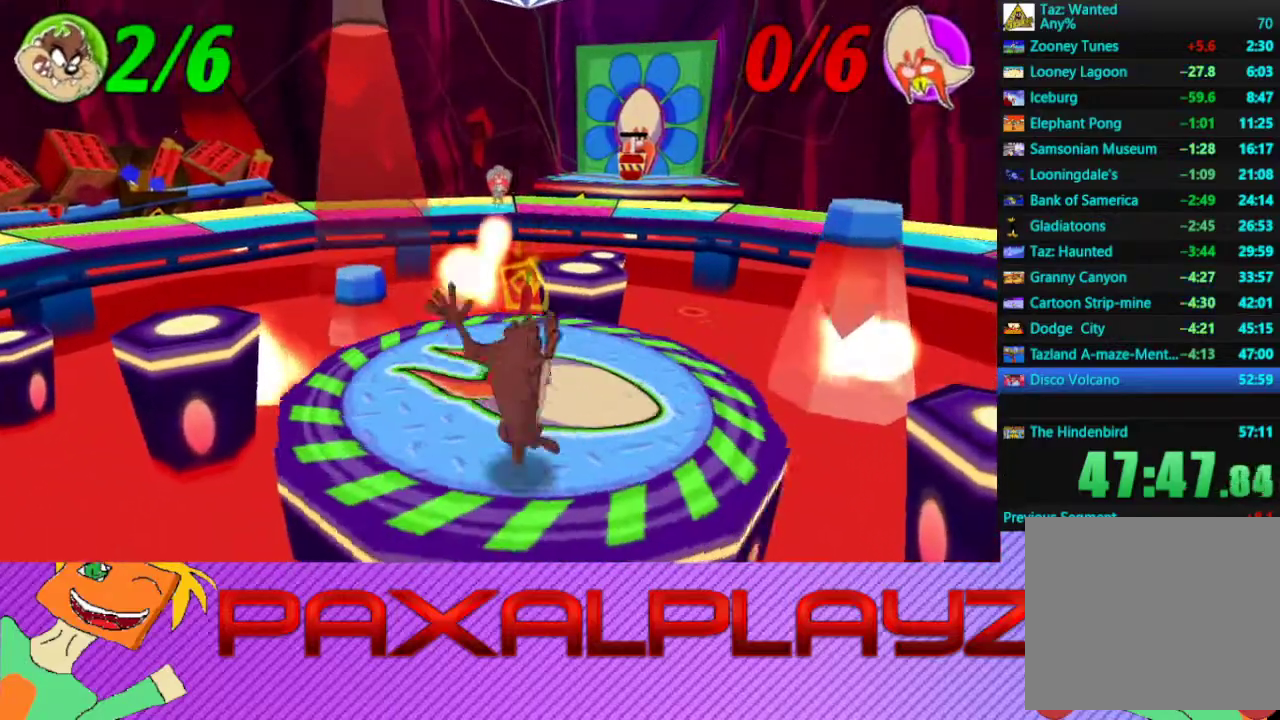
{"buttons": [], "left_stick": "center", "events": [[33, "left_stick", "up"], [200, "CROSS", "down"], [200, "left_stick", "up-right"], [333, "left_stick", "right"], [400, "CROSS", "up"], [500, "left_stick", "center"]]}
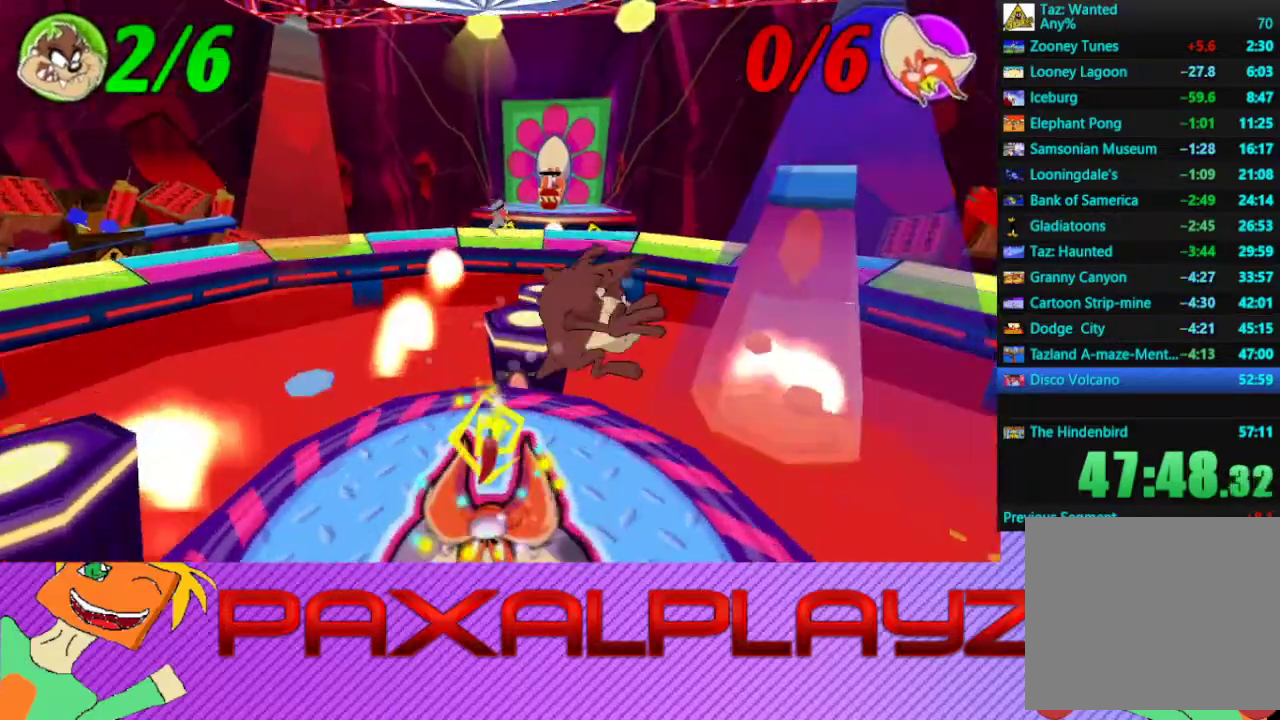
{"buttons": [], "left_stick": "up", "events": [[300, "left_stick", "up-left"], [500, "left_stick", "up"]]}
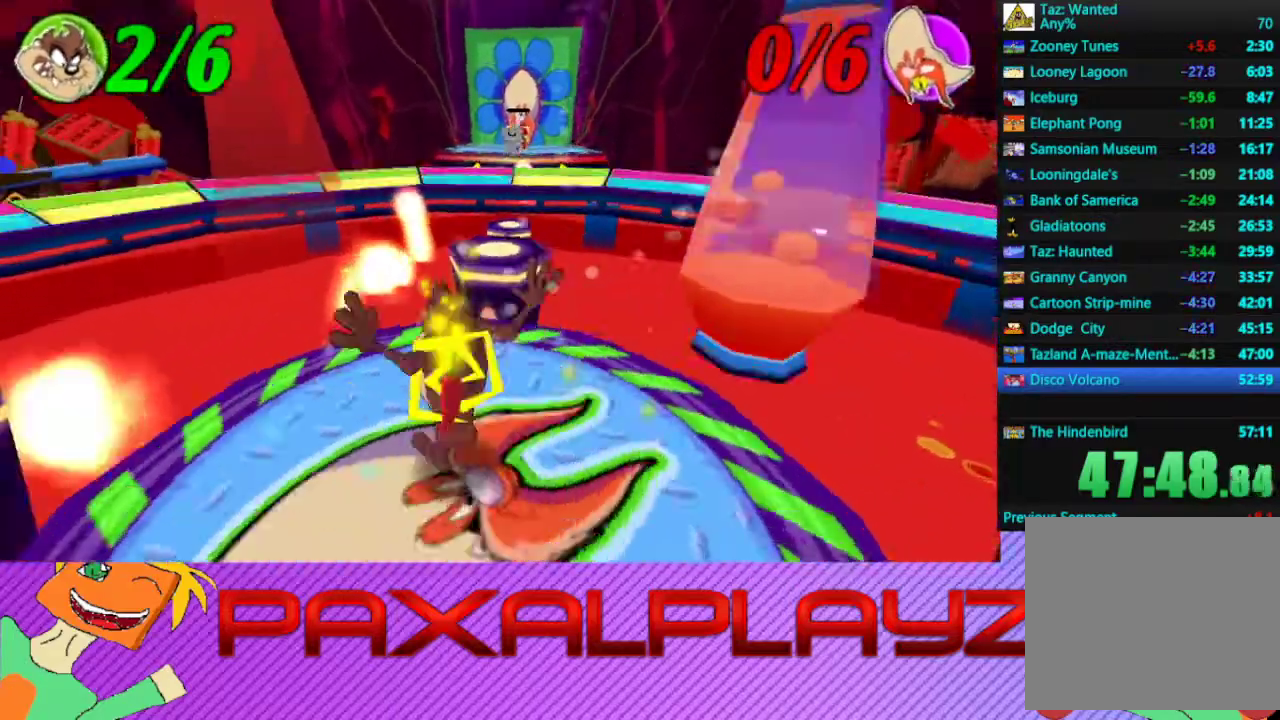
{"buttons": [], "left_stick": "up-left", "events": [[200, "CROSS", "down"], [400, "CROSS", "up"], [400, "left_stick", "up-left"]]}
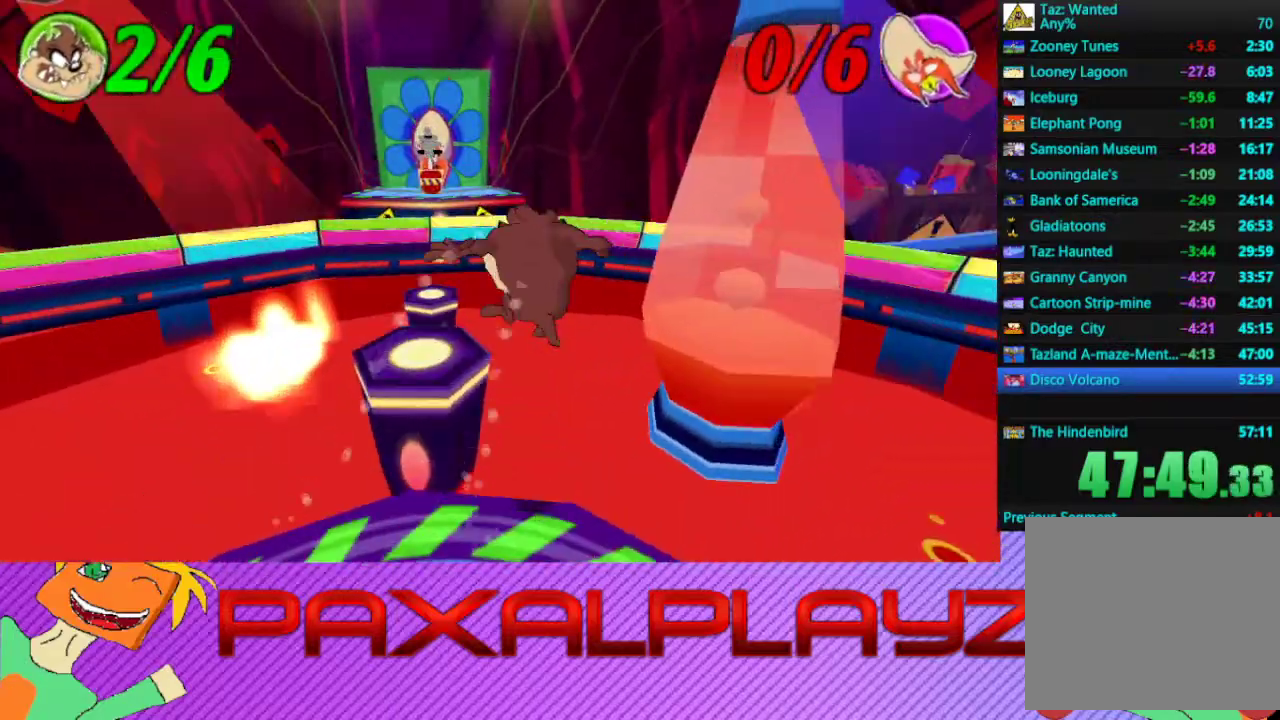
{"buttons": [], "left_stick": "center", "events": [[100, "left_stick", "up"], [400, "left_stick", "up-left"], [467, "left_stick", "center"]]}
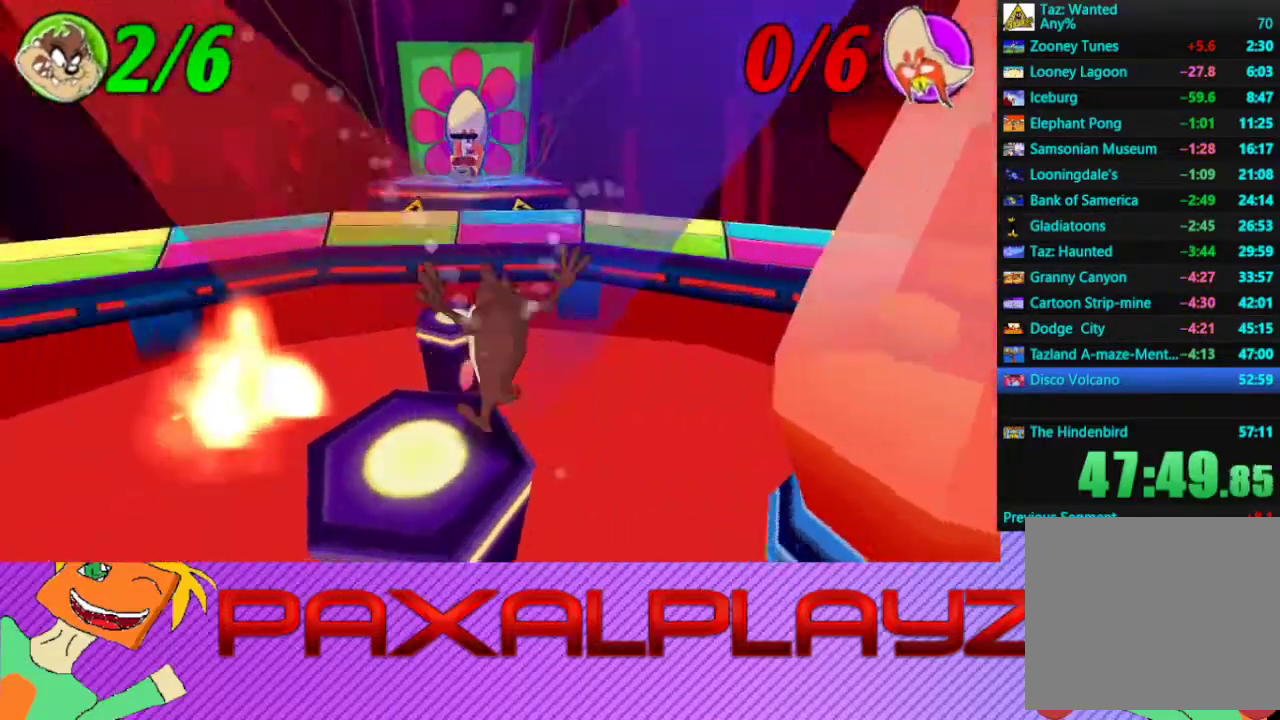
{"buttons": [], "left_stick": "up", "events": [[167, "left_stick", "up"], [233, "CROSS", "down"], [300, "left_stick", "up-left"], [400, "CROSS", "up"], [433, "left_stick", "up"]]}
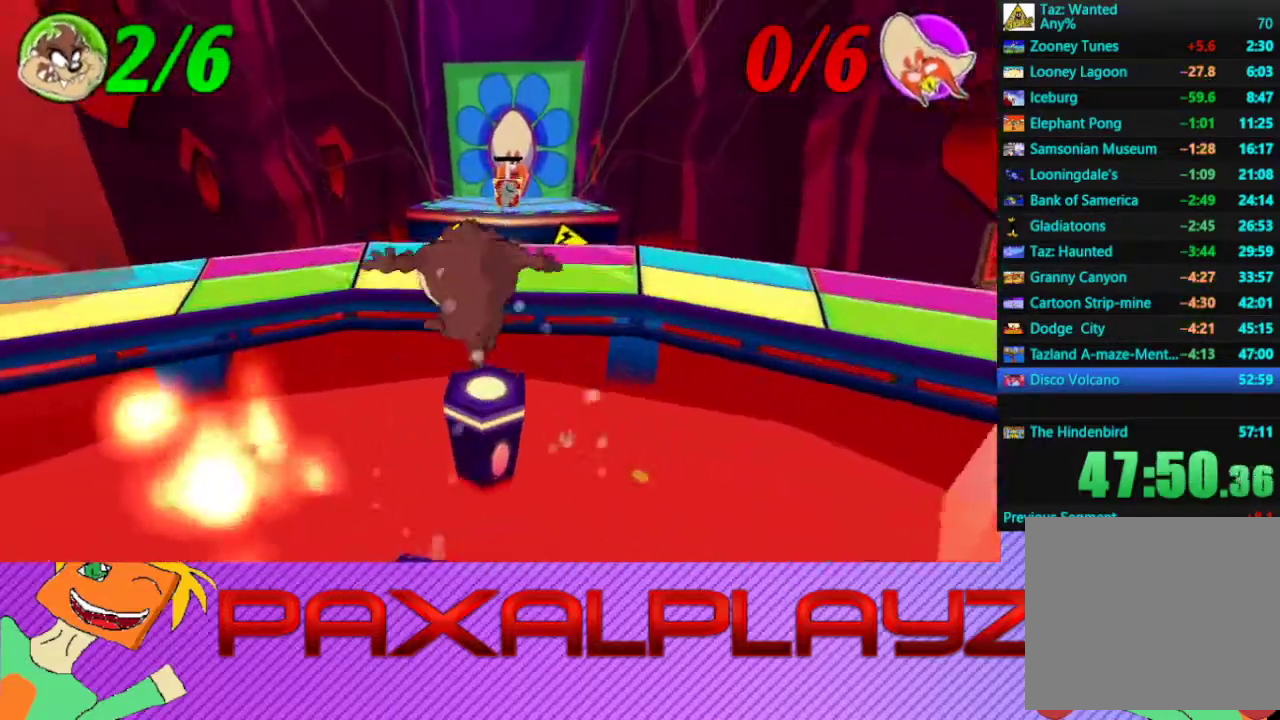
{"buttons": [], "left_stick": "up-right", "events": [[433, "left_stick", "up-right"]]}
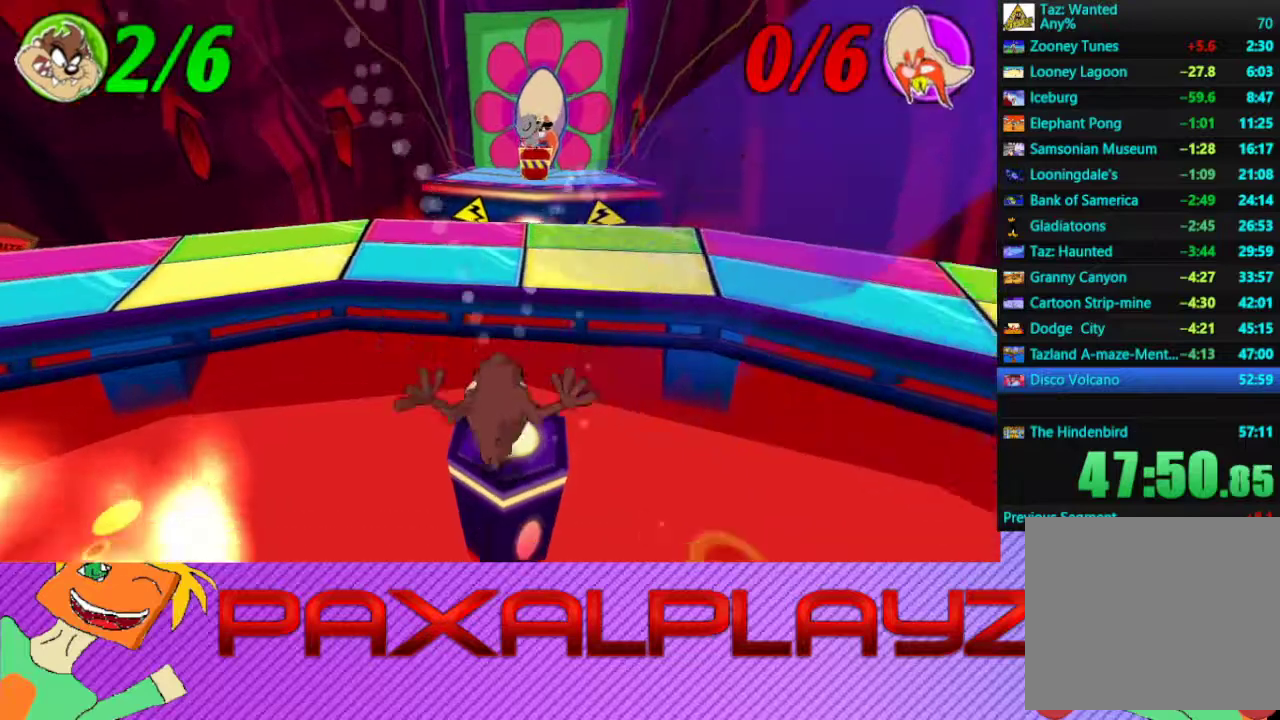
{"buttons": [], "left_stick": "up", "events": [[100, "CROSS", "down"], [300, "CROSS", "up"], [500, "left_stick", "up"]]}
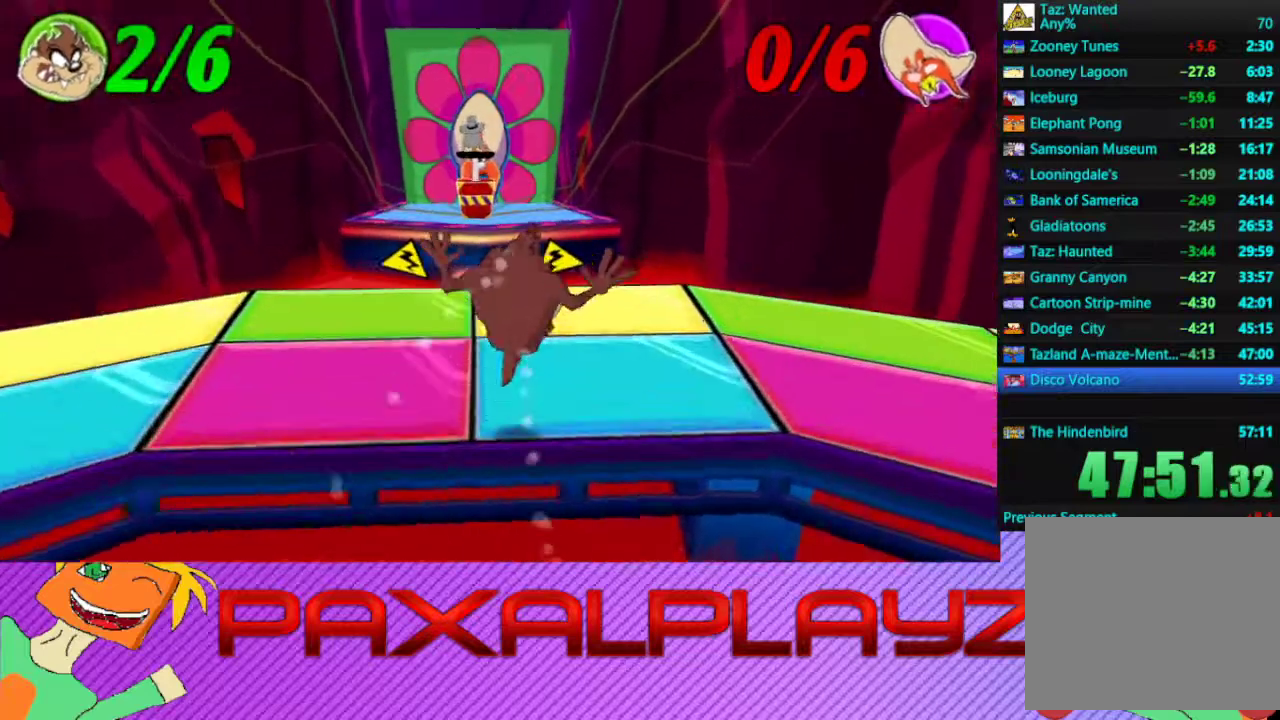
{"buttons": [], "left_stick": "center", "events": [[167, "left_stick", "up-left"], [267, "left_stick", "up"], [400, "left_stick", "center"]]}
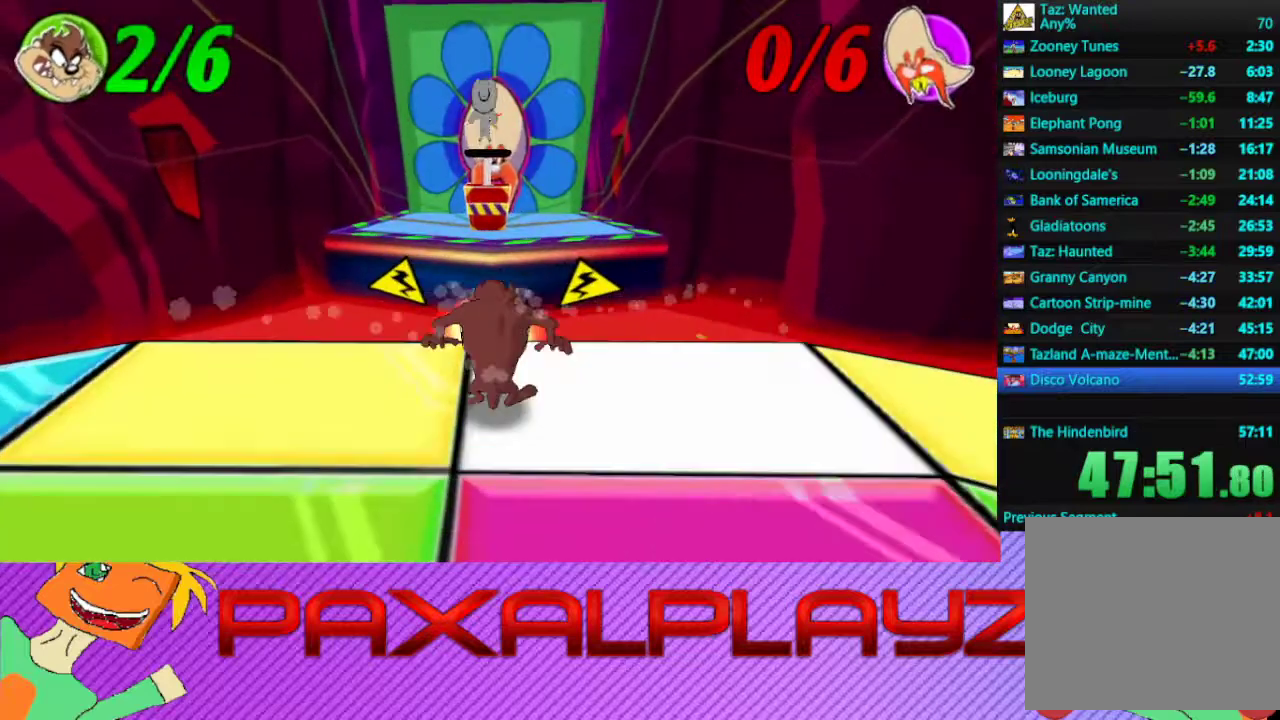
{"buttons": [], "left_stick": "up", "events": [[33, "left_stick", "up"], [200, "left_stick", "center"], [467, "left_stick", "up"]]}
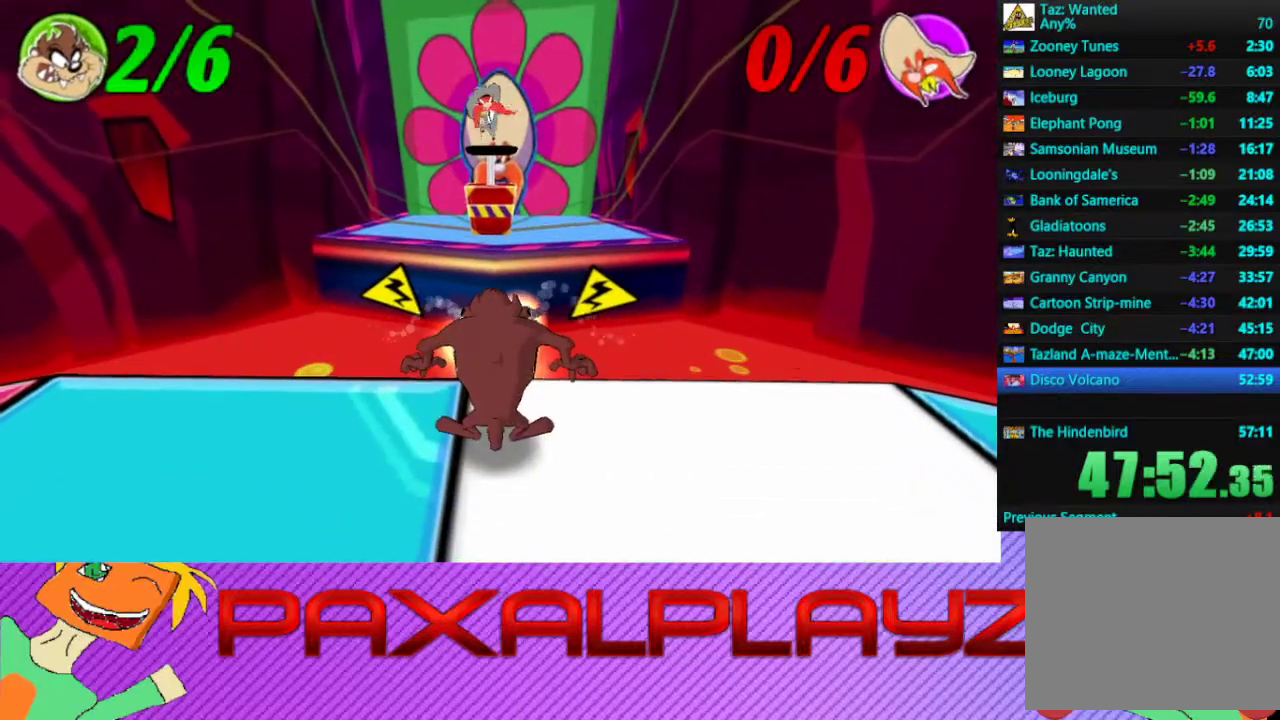
{"buttons": [], "left_stick": "center", "events": [[67, "left_stick", "center"], [100, "SQUARE", "down"], [367, "SQUARE", "up"]]}